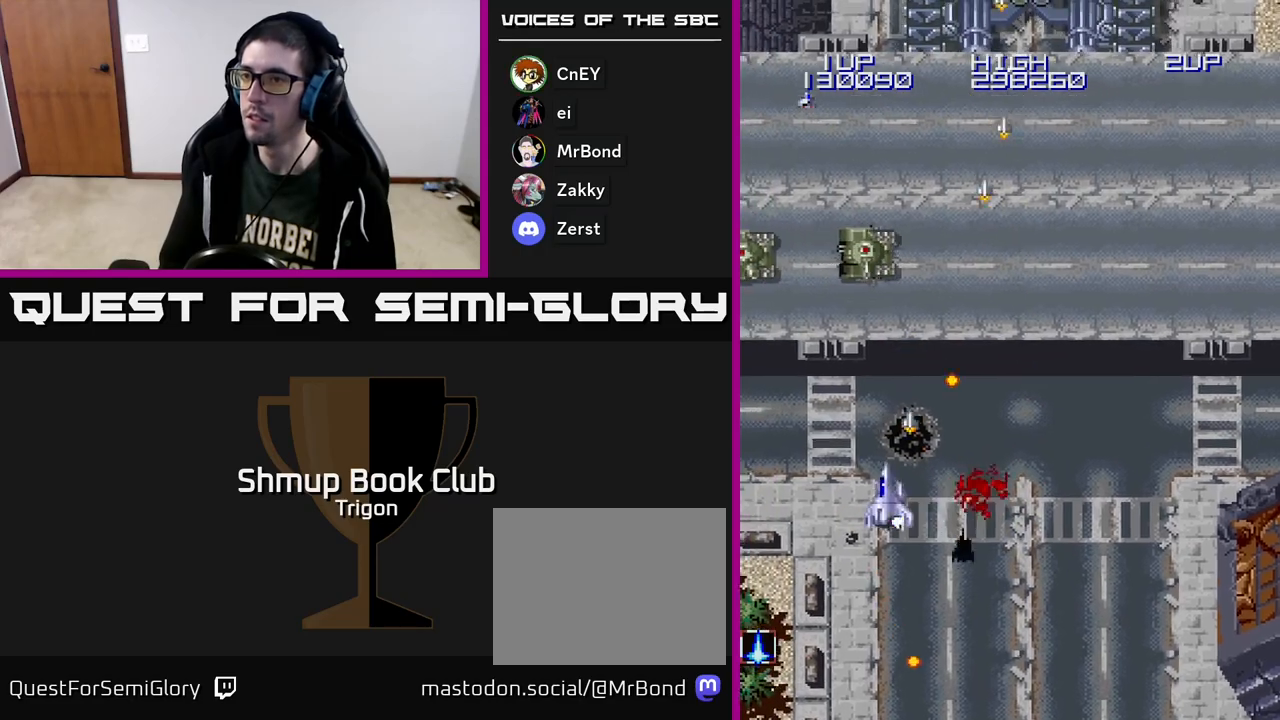
Gameplay with a controller (Xbox layout); each line is a JSON object with the inputs held at the frame after it. "events" lists button and stick changes between this image and that frame as [ms after this image, input, new state], when the widget could be followed in between. Not read: left_stick.
{"buttons": ["A", "DPAD_RIGHT"], "right_stick": "center", "events": [[283, "DPAD_LEFT", "up"], [300, "DPAD_DOWN", "down"], [317, "DPAD_RIGHT", "down"], [350, "DPAD_DOWN", "up"]]}
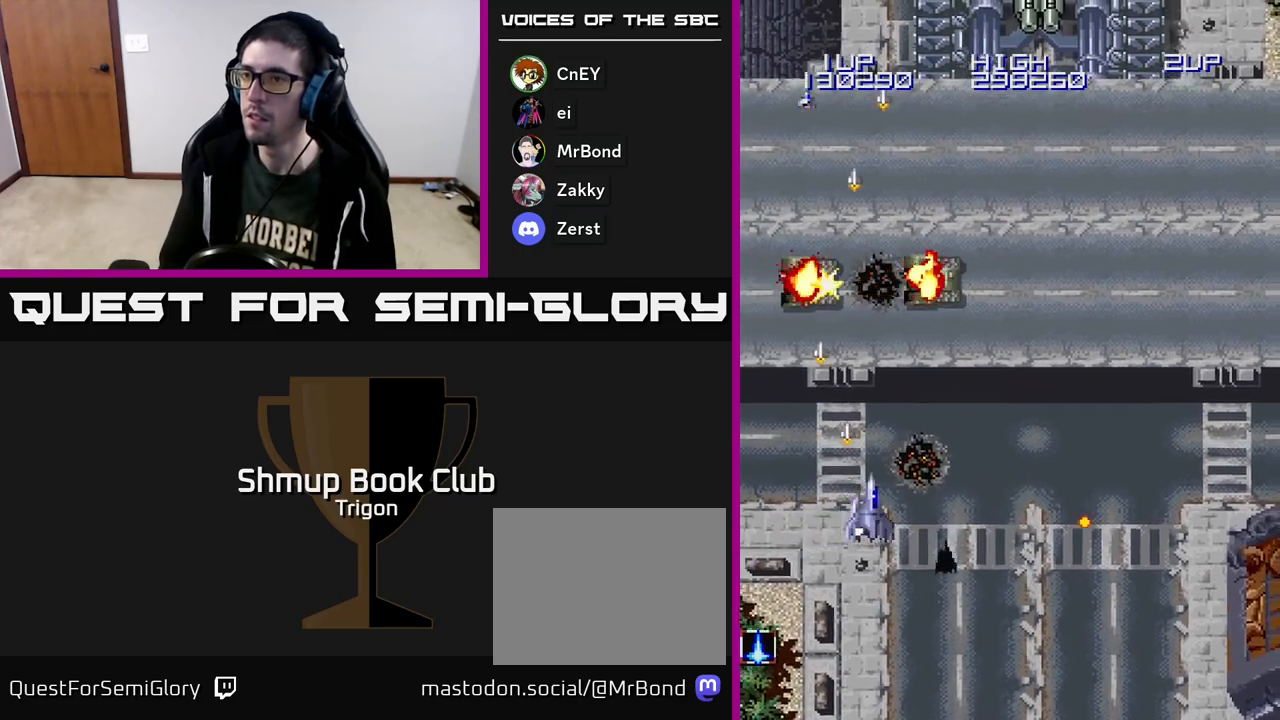
{"buttons": ["A", "DPAD_RIGHT"], "right_stick": "center", "events": [[33, "A", "up"], [83, "A", "down"], [133, "A", "up"], [417, "A", "down"]]}
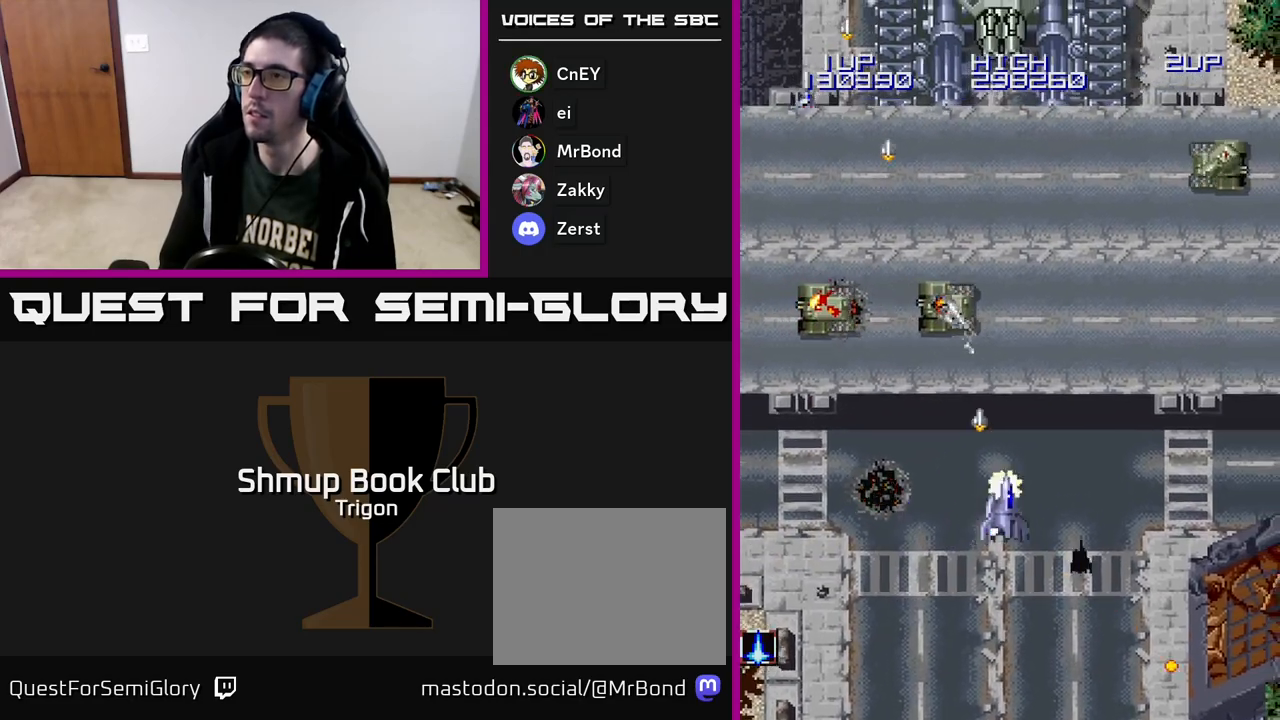
{"buttons": ["A", "DPAD_RIGHT"], "right_stick": "center", "events": []}
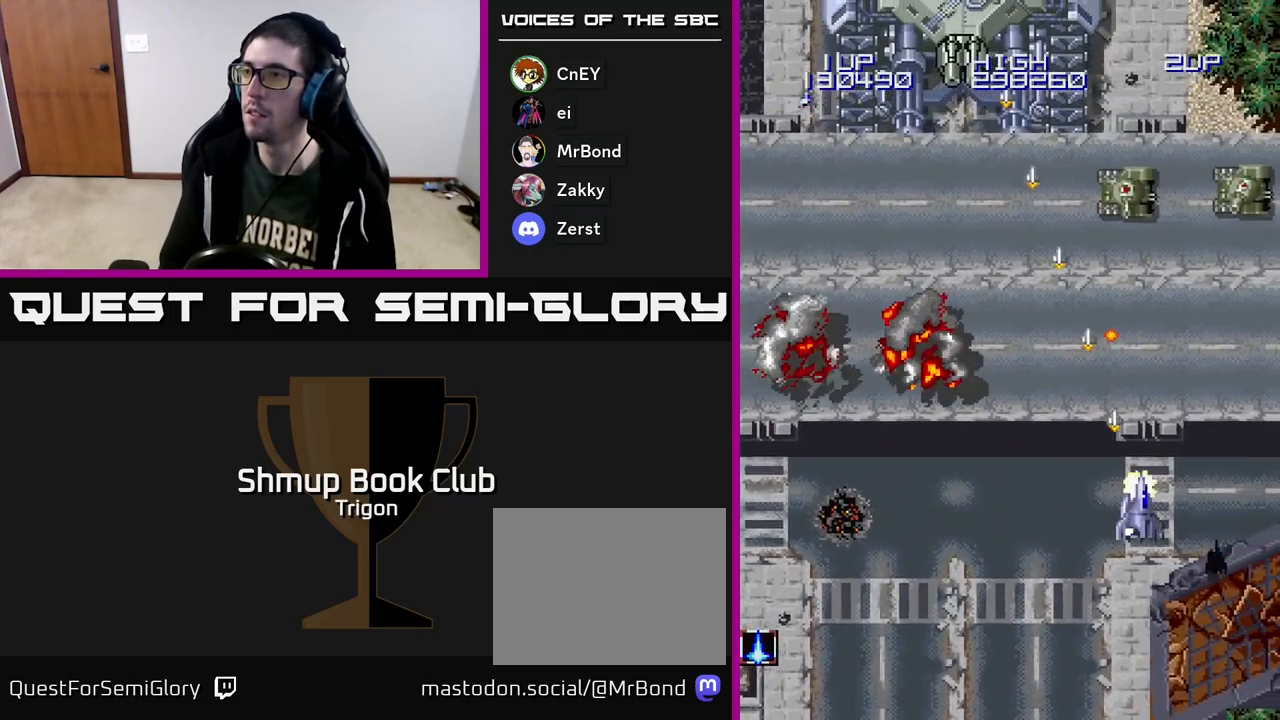
{"buttons": ["A", "DPAD_RIGHT"], "right_stick": "center", "events": []}
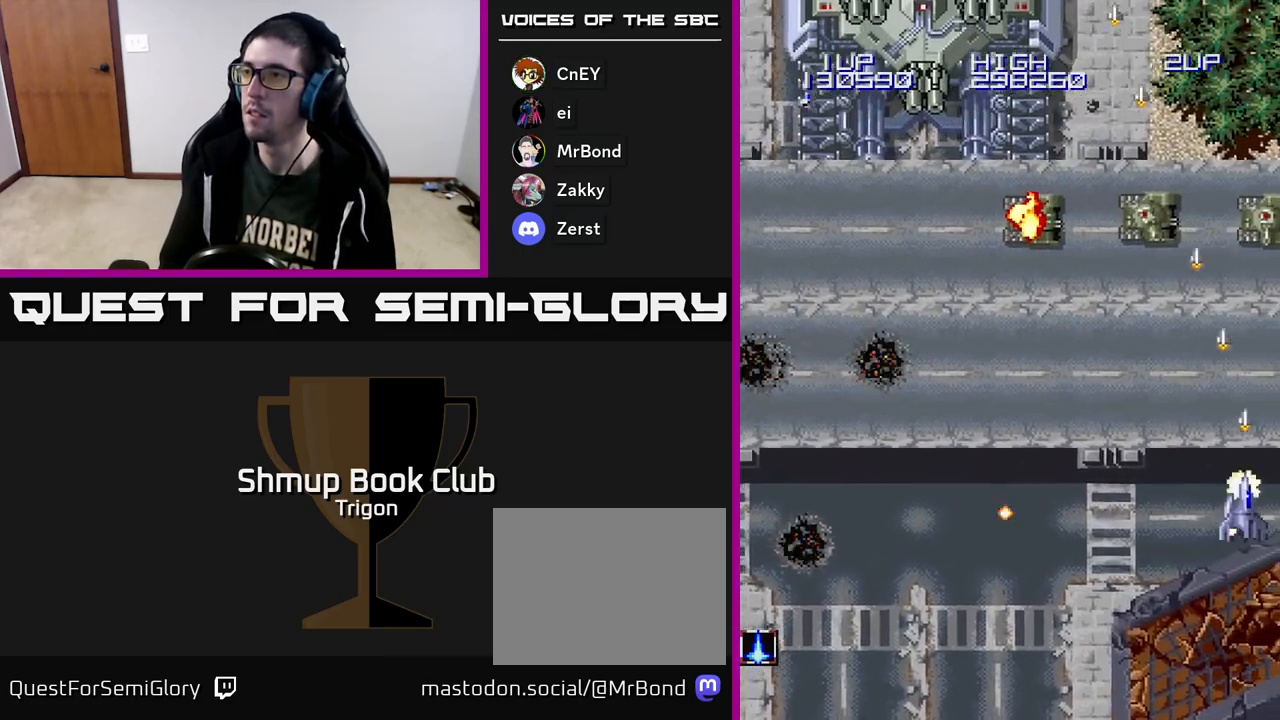
{"buttons": ["A", "DPAD_LEFT"], "right_stick": "center", "events": [[100, "DPAD_DOWN", "down"], [150, "DPAD_RIGHT", "up"], [217, "DPAD_LEFT", "down"], [267, "DPAD_DOWN", "up"]]}
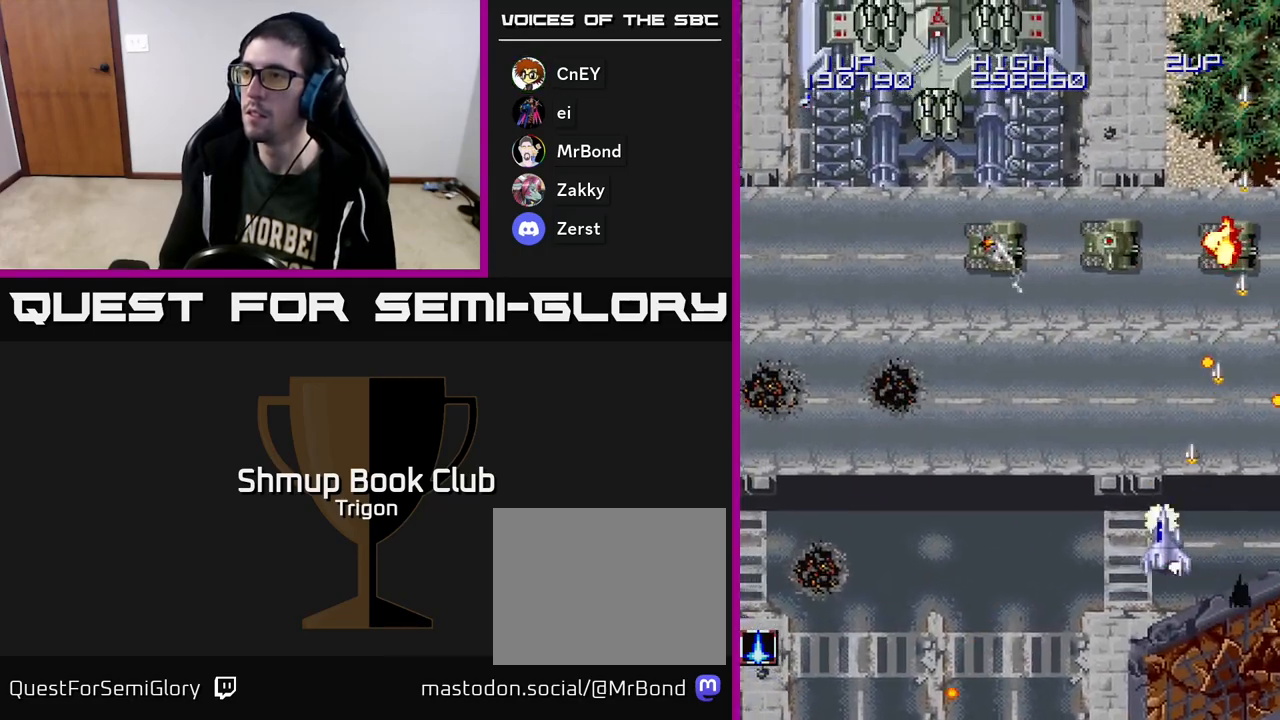
{"buttons": ["A", "DPAD_UP", "DPAD_LEFT"], "right_stick": "center", "events": [[333, "DPAD_UP", "down"]]}
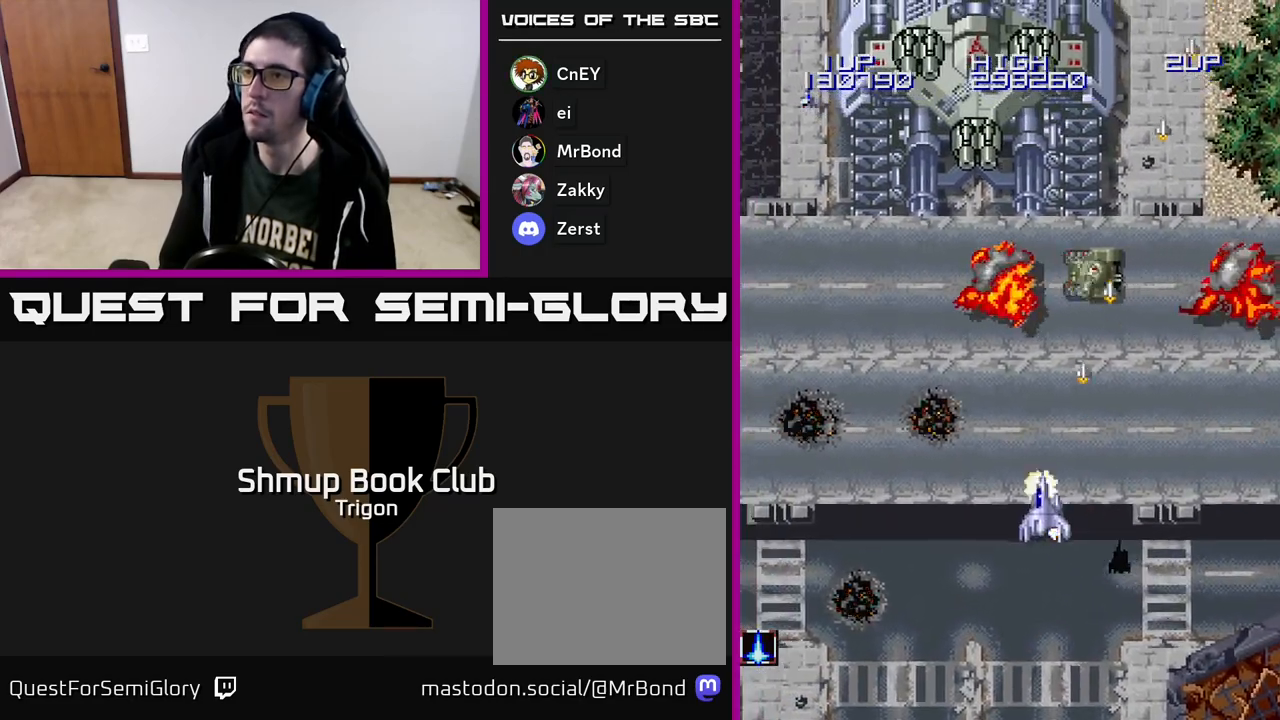
{"buttons": ["A"], "right_stick": "center", "events": [[300, "DPAD_LEFT", "up"], [333, "DPAD_UP", "up"]]}
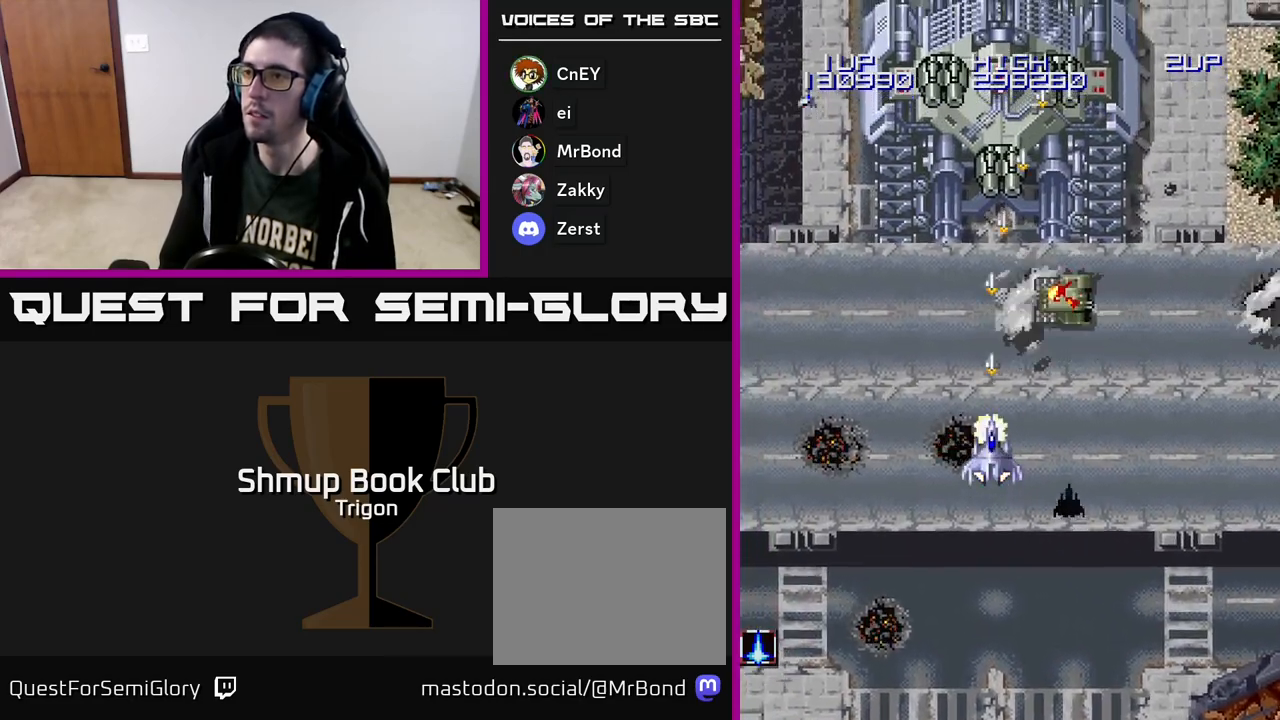
{"buttons": ["A"], "right_stick": "center", "events": [[67, "DPAD_RIGHT", "down"], [117, "DPAD_RIGHT", "up"]]}
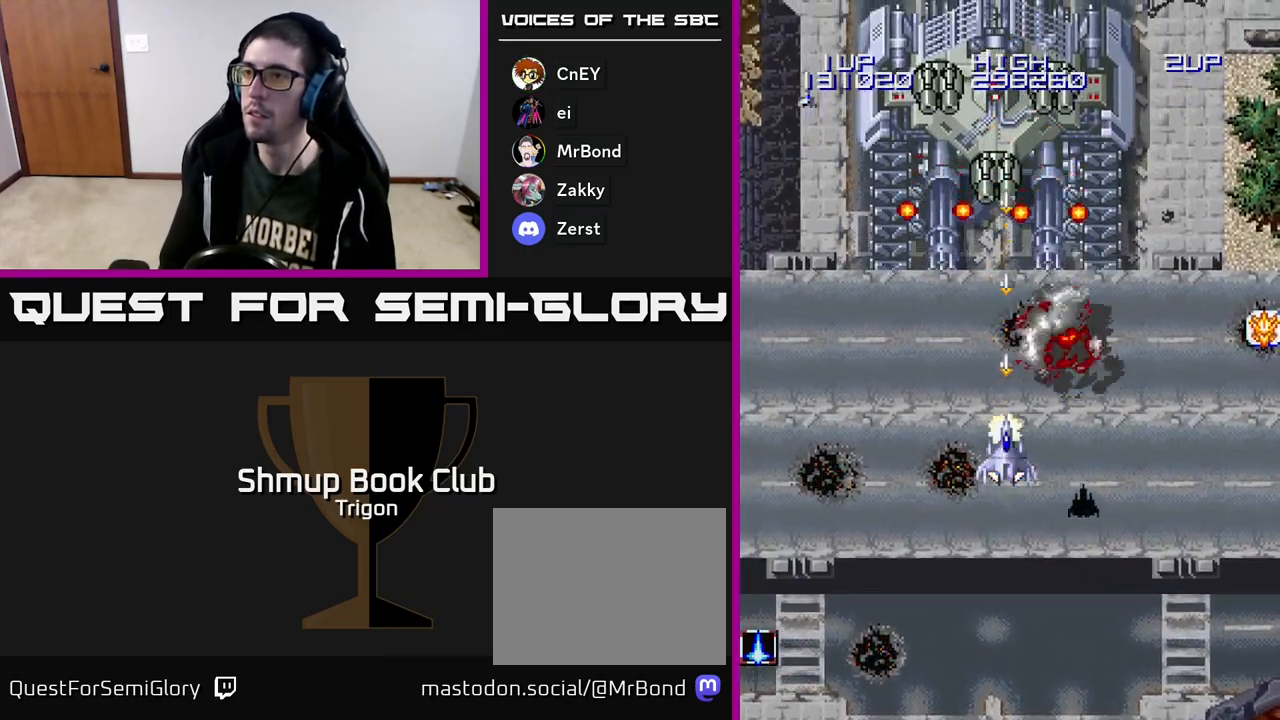
{"buttons": ["A", "DPAD_DOWN"], "right_stick": "center", "events": [[250, "DPAD_DOWN", "down"]]}
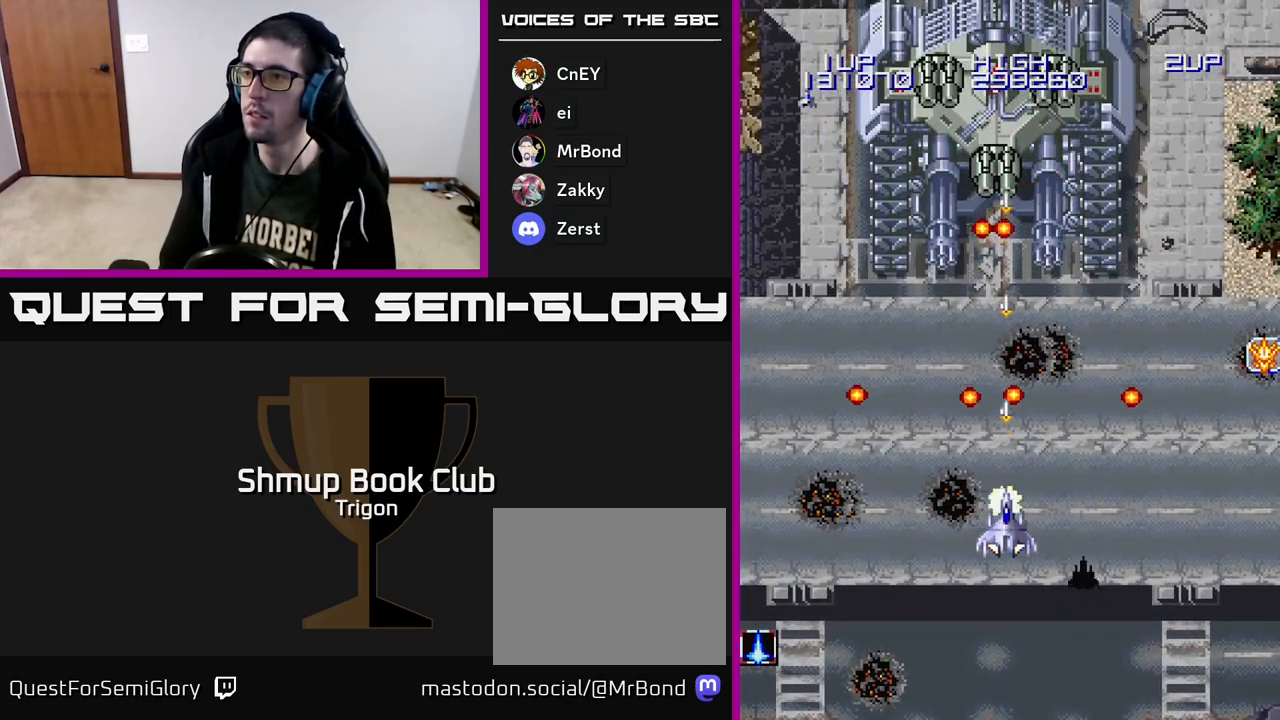
{"buttons": ["A"], "right_stick": "center", "events": [[100, "DPAD_DOWN", "up"]]}
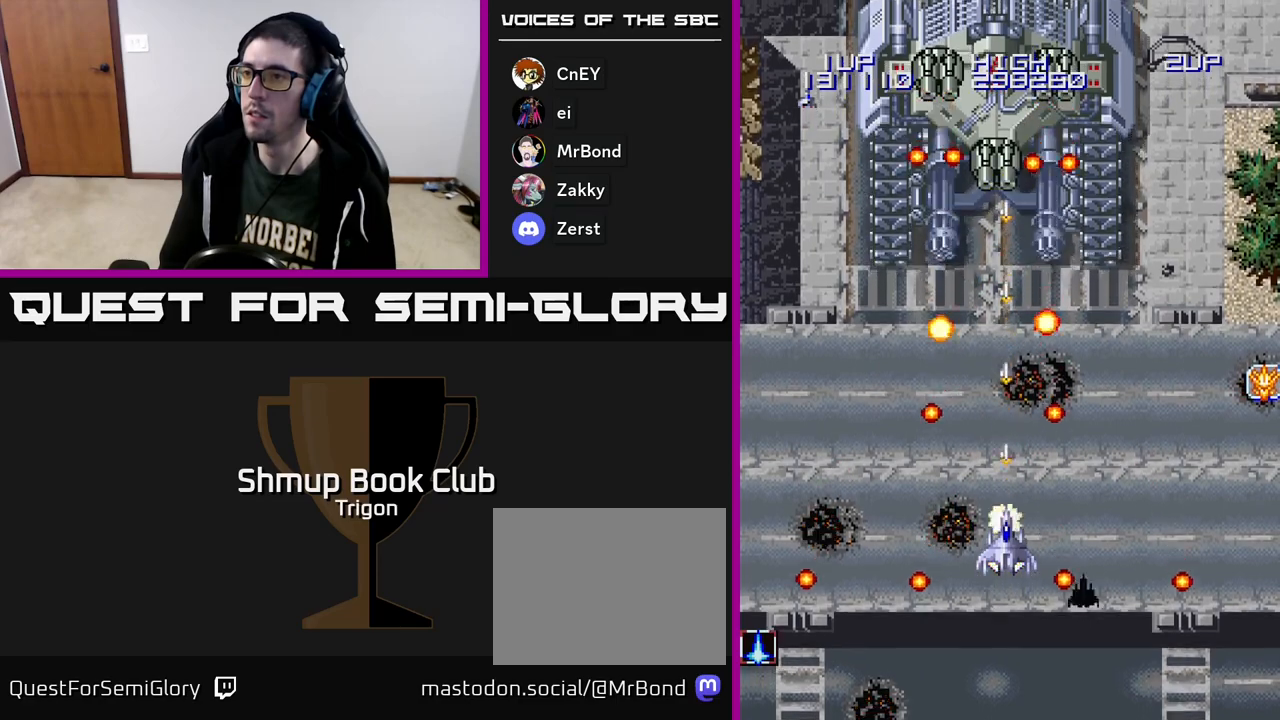
{"buttons": ["A"], "right_stick": "center", "events": [[167, "DPAD_UP", "down"], [300, "DPAD_RIGHT", "down"], [317, "DPAD_UP", "up"], [333, "DPAD_RIGHT", "up"]]}
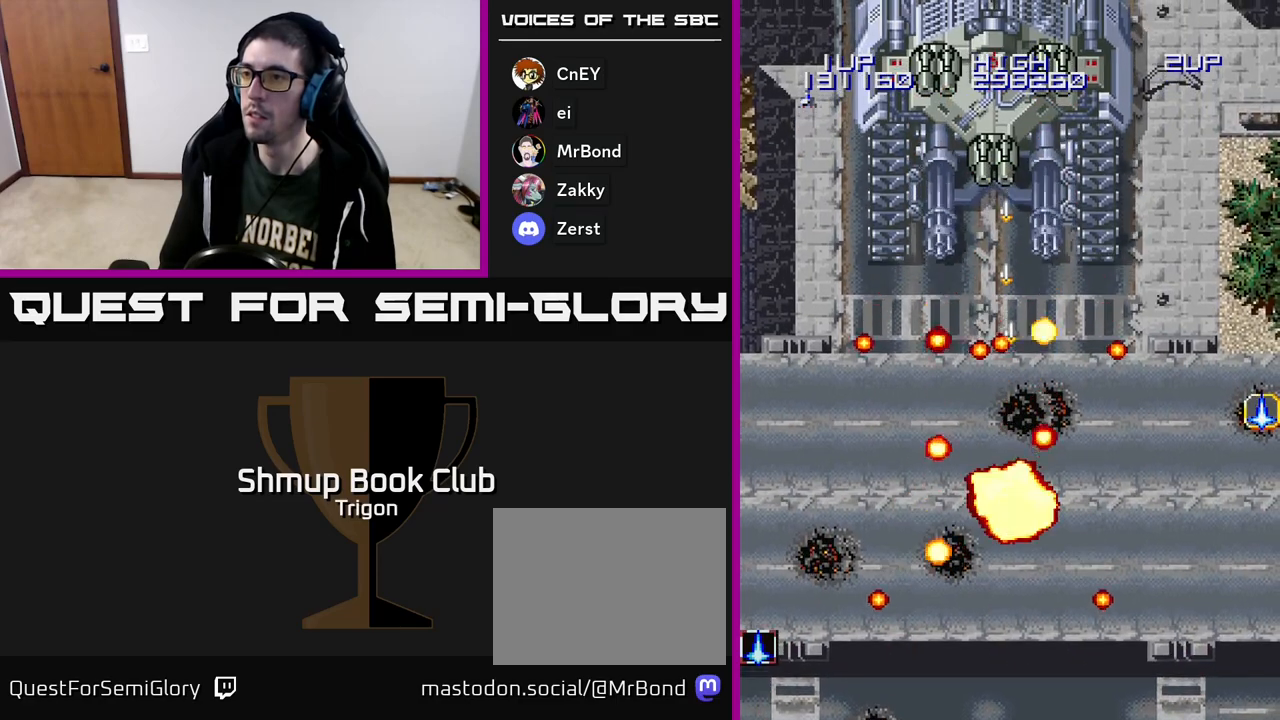
{"buttons": ["A"], "right_stick": "center", "events": [[100, "DPAD_DOWN", "down"], [217, "DPAD_DOWN", "up"], [317, "DPAD_DOWN", "down"], [433, "DPAD_DOWN", "up"]]}
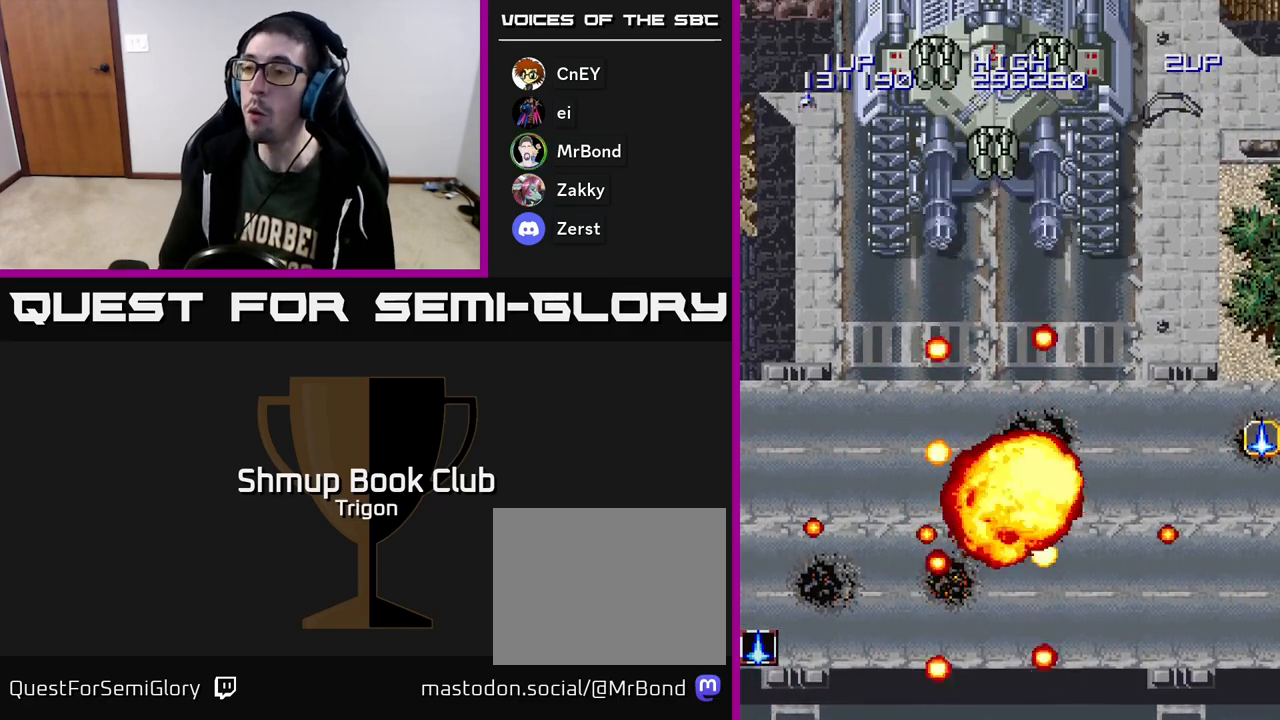
{"buttons": ["A"], "right_stick": "center", "events": []}
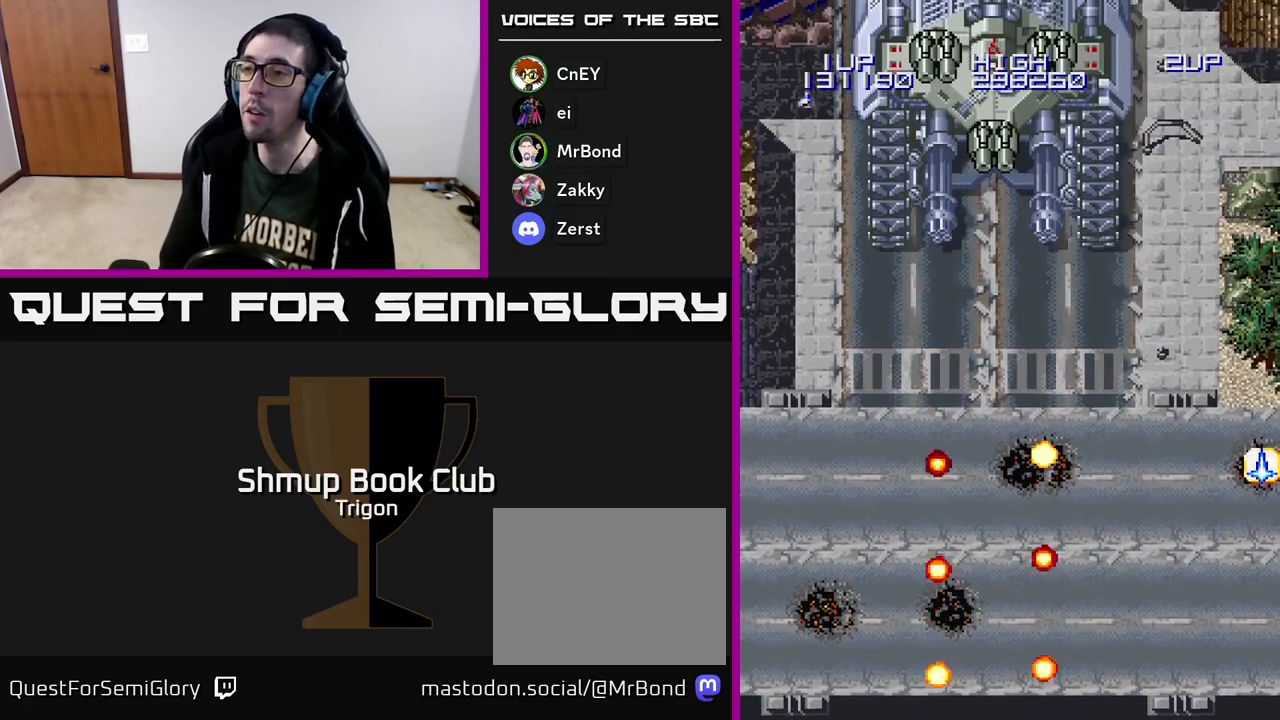
{"buttons": ["A"], "right_stick": "center", "events": []}
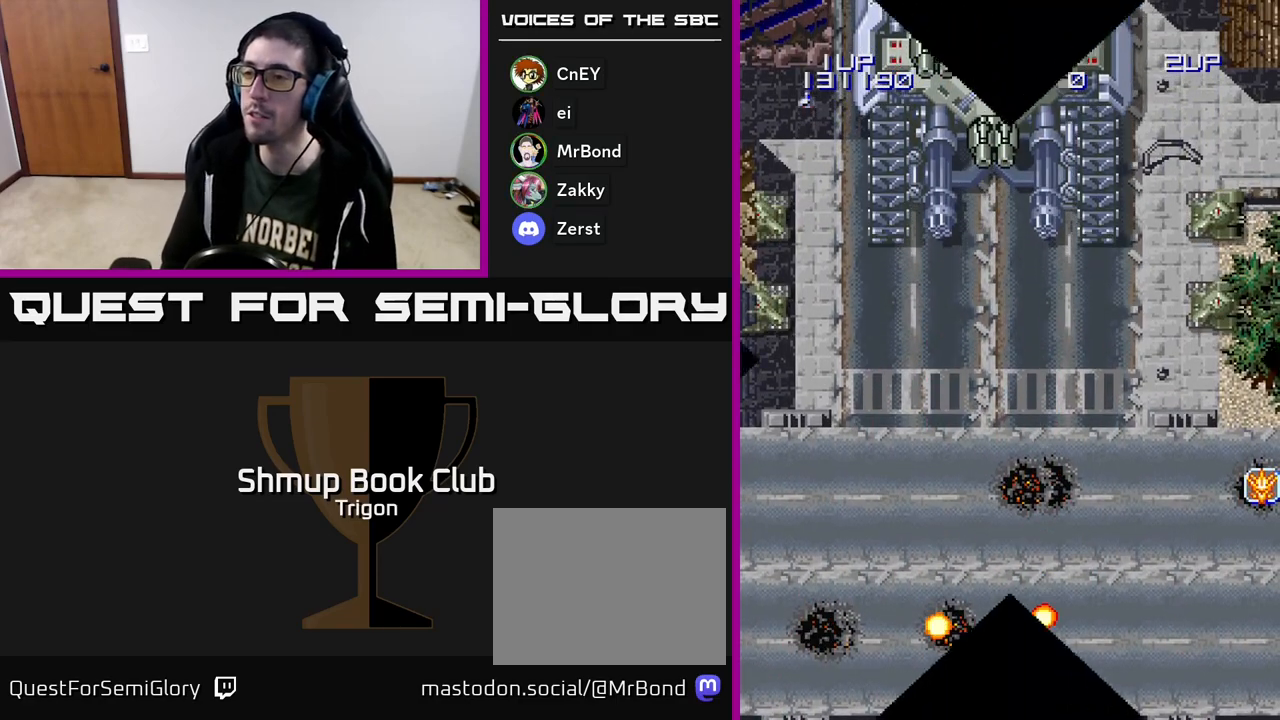
{"buttons": [], "right_stick": "center", "events": [[233, "A", "up"]]}
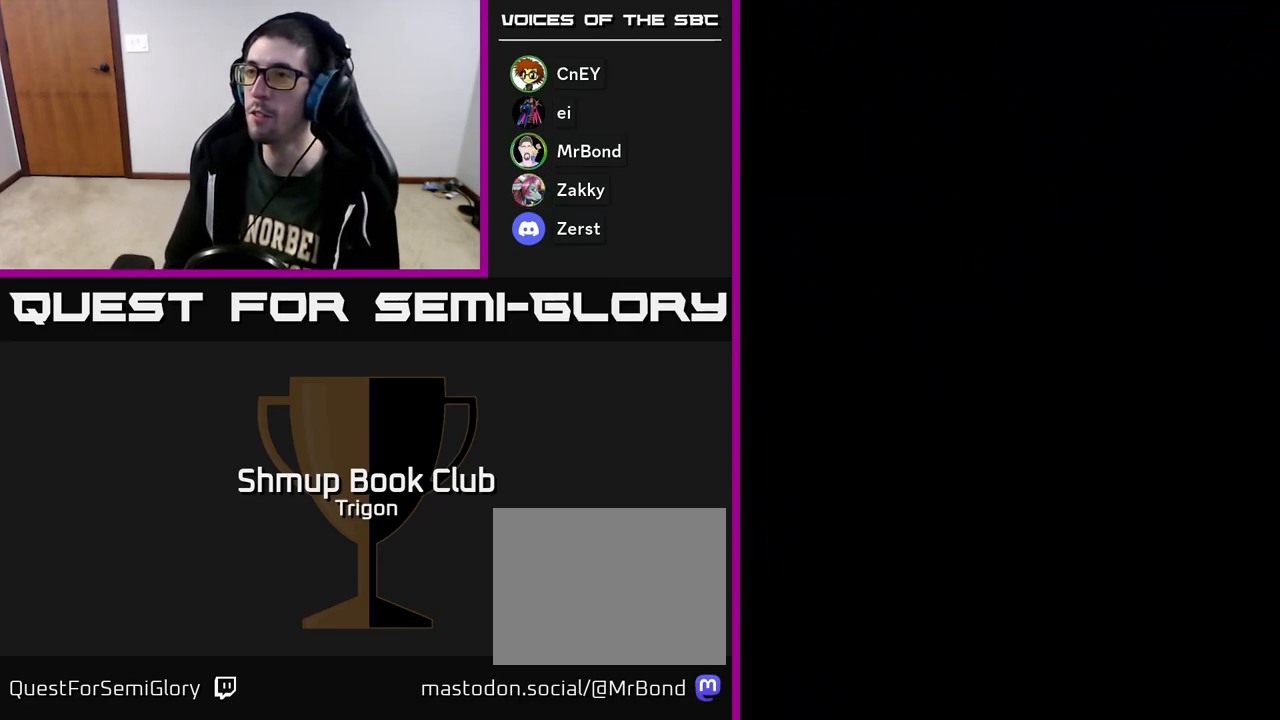
{"buttons": [], "right_stick": "center", "events": [[317, "A", "down"], [483, "A", "up"]]}
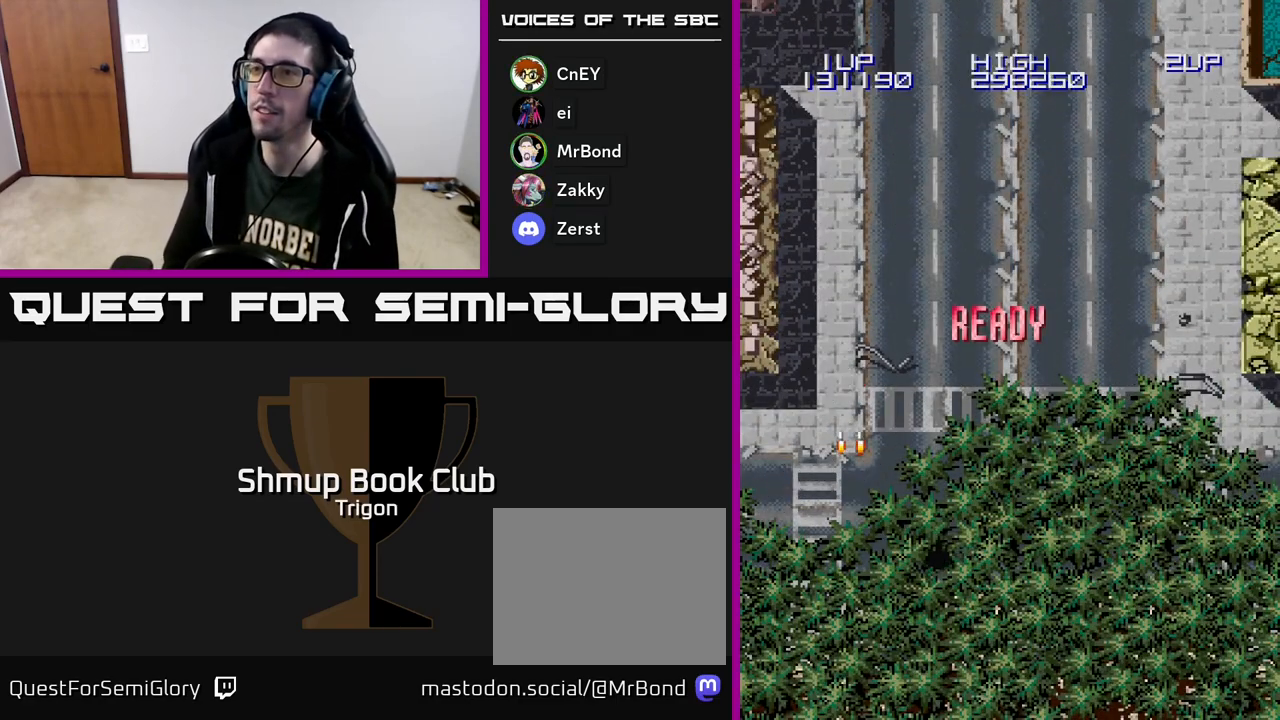
{"buttons": ["A", "DPAD_UP", "DPAD_LEFT"], "right_stick": "center", "events": [[233, "DPAD_RIGHT", "down"], [417, "DPAD_RIGHT", "up"], [433, "DPAD_UP", "down"], [450, "A", "down"], [483, "DPAD_LEFT", "down"]]}
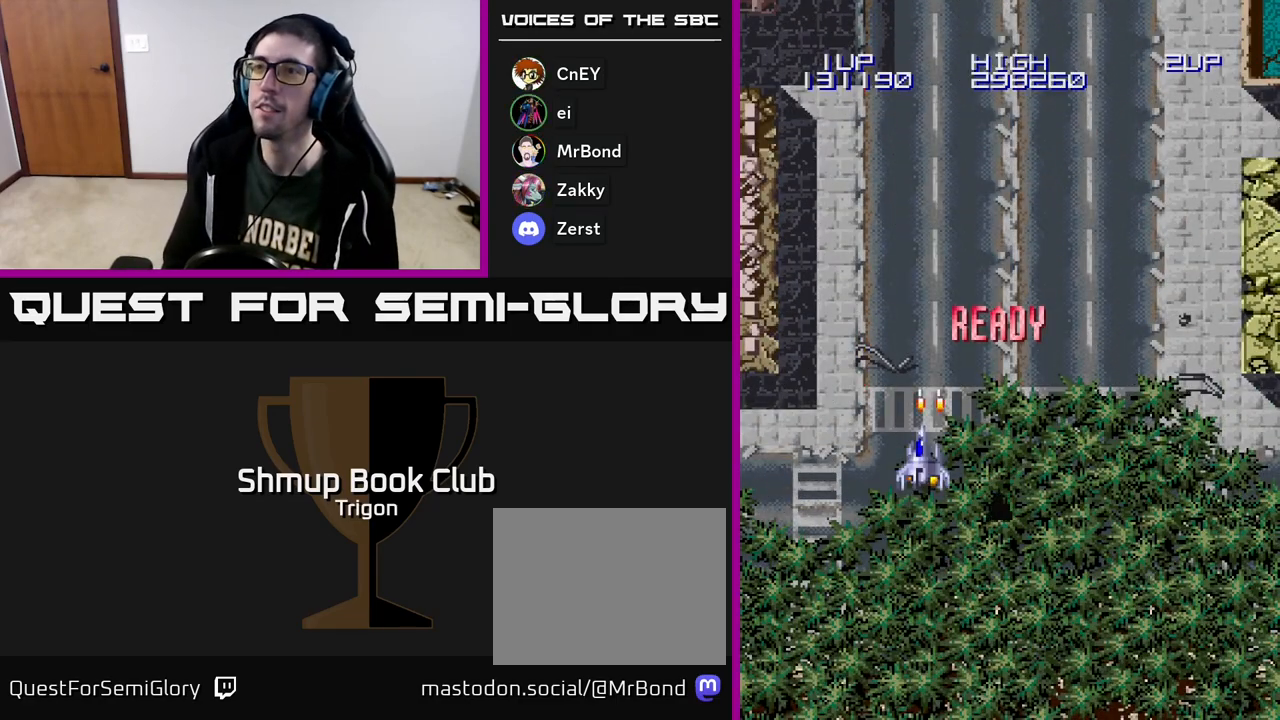
{"buttons": [], "right_stick": "center", "events": [[117, "A", "up"], [183, "DPAD_LEFT", "up"], [250, "DPAD_UP", "up"]]}
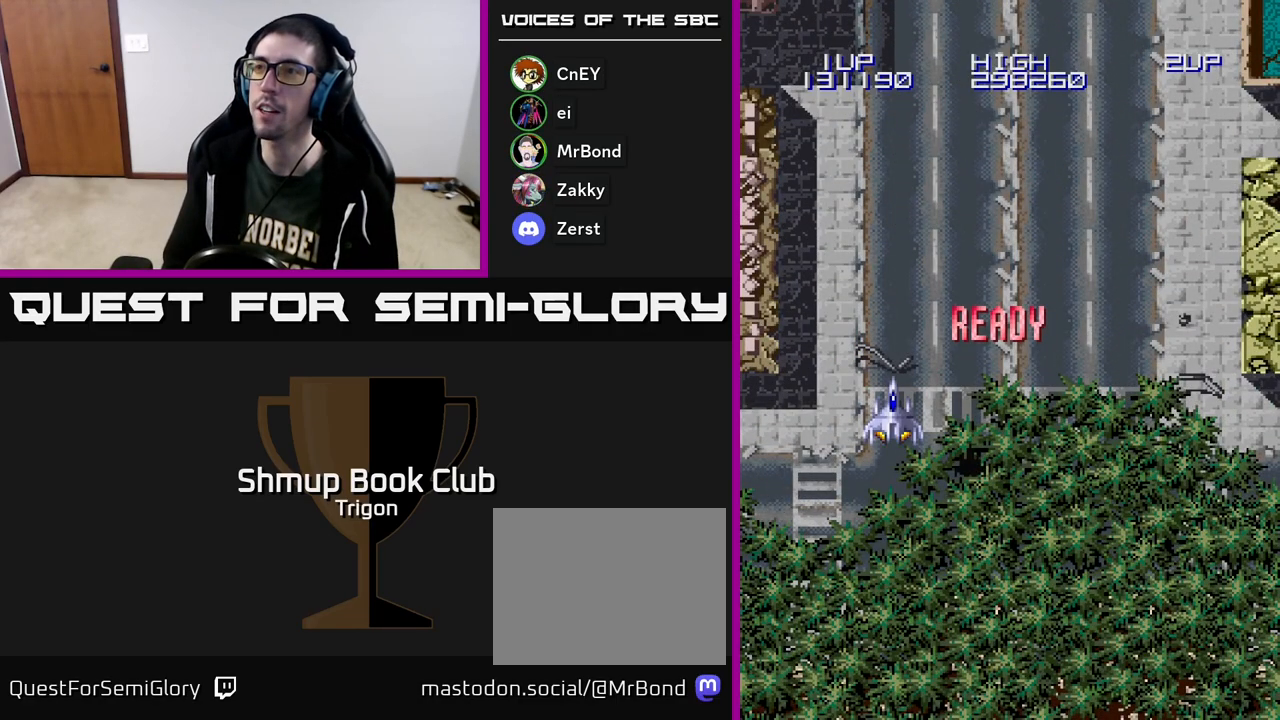
{"buttons": [], "right_stick": "center", "events": []}
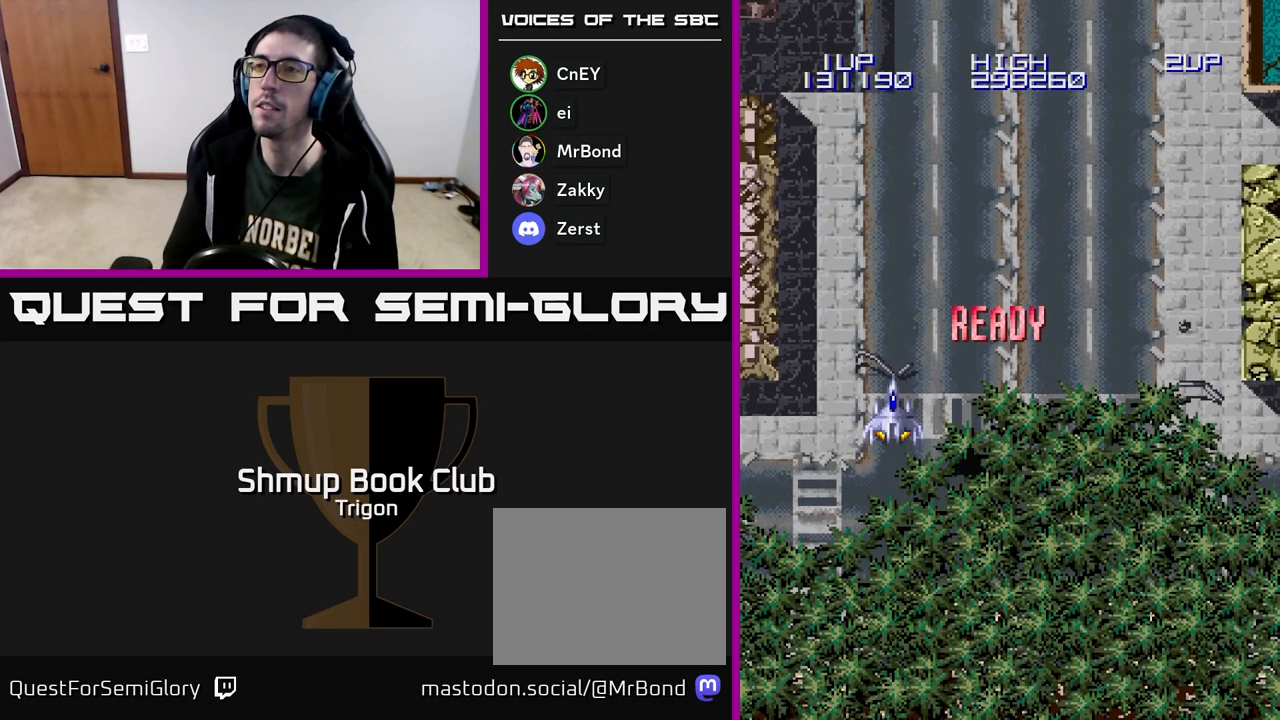
{"buttons": [], "right_stick": "center", "events": []}
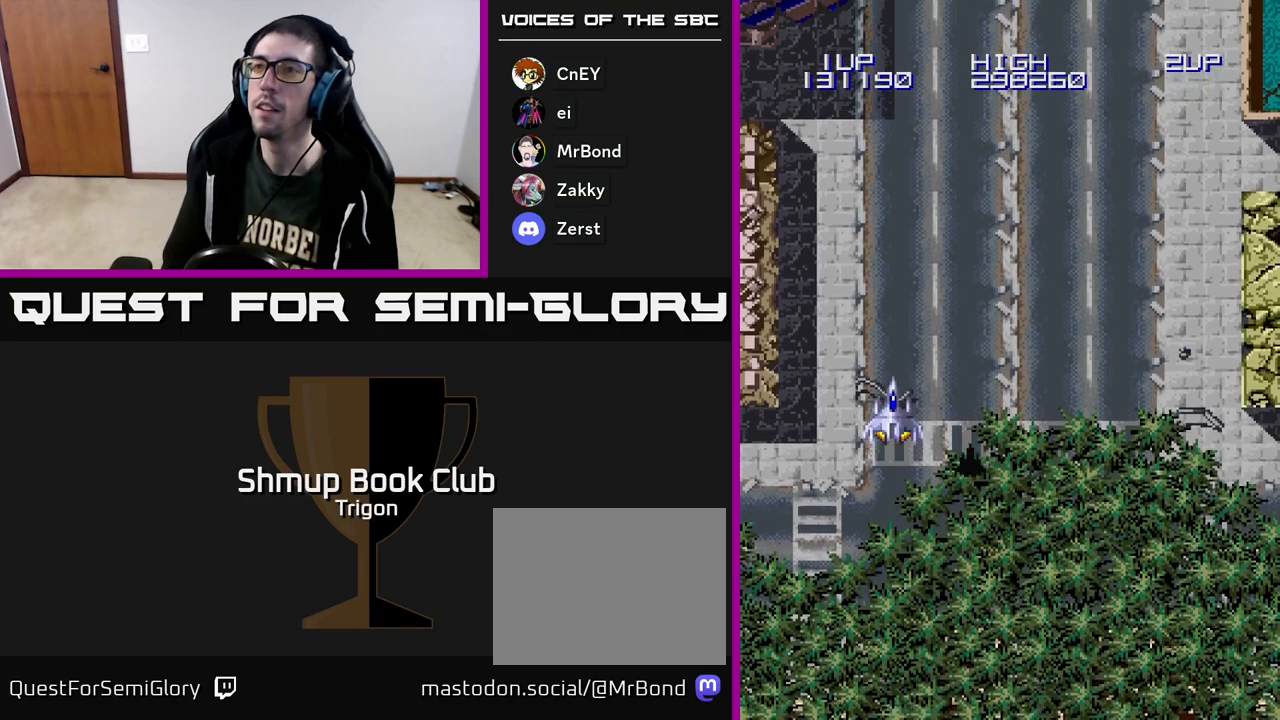
{"buttons": [], "right_stick": "center", "events": [[50, "A", "down"], [183, "A", "up"], [350, "A", "down"], [500, "A", "up"]]}
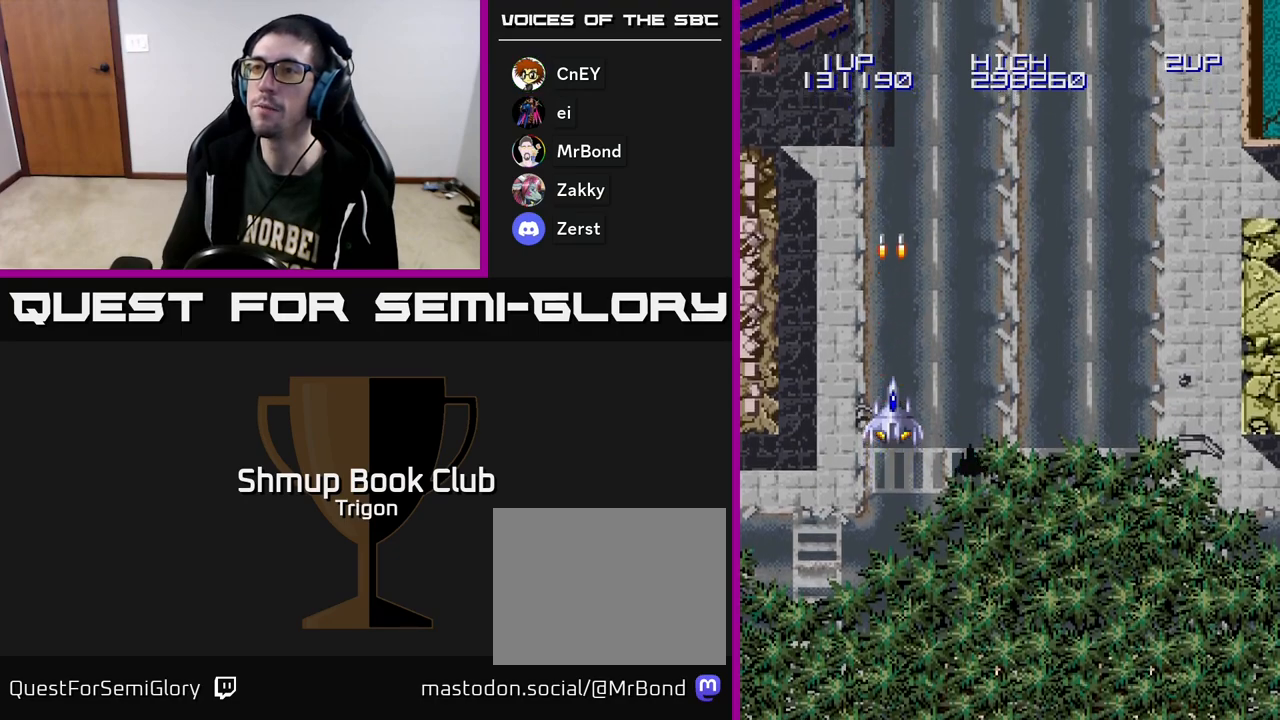
{"buttons": ["A"], "right_stick": "center", "events": [[133, "A", "down"], [267, "A", "up"], [383, "A", "down"]]}
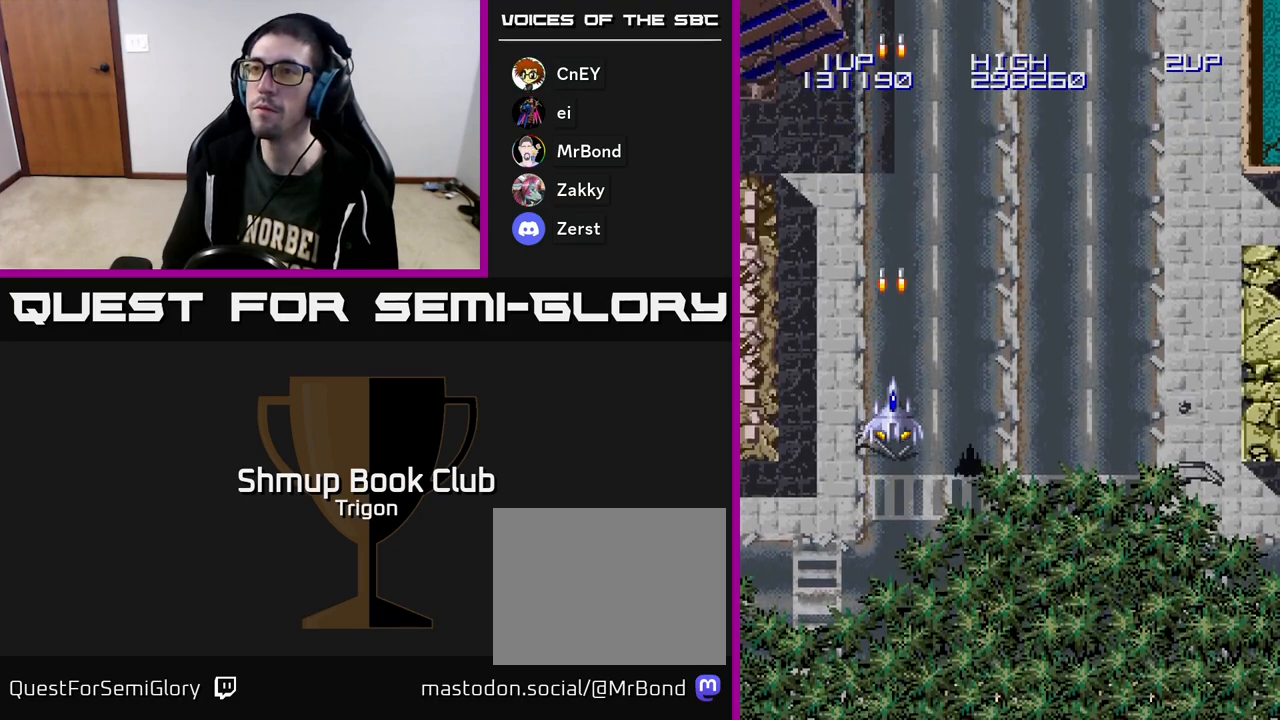
{"buttons": ["A"], "right_stick": "center", "events": [[17, "A", "up"], [150, "A", "down"], [300, "A", "up"], [417, "A", "down"]]}
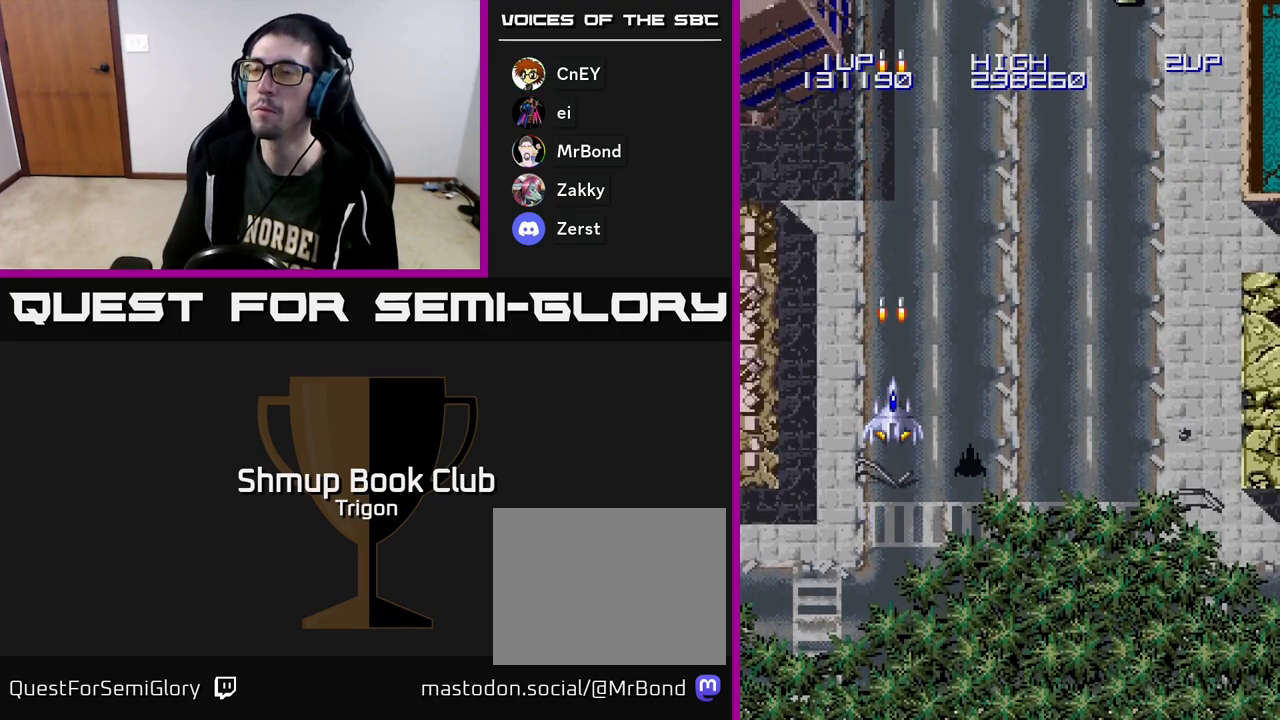
{"buttons": ["A"], "right_stick": "center", "events": [[50, "A", "up"], [183, "A", "down"], [300, "A", "up"], [450, "A", "down"]]}
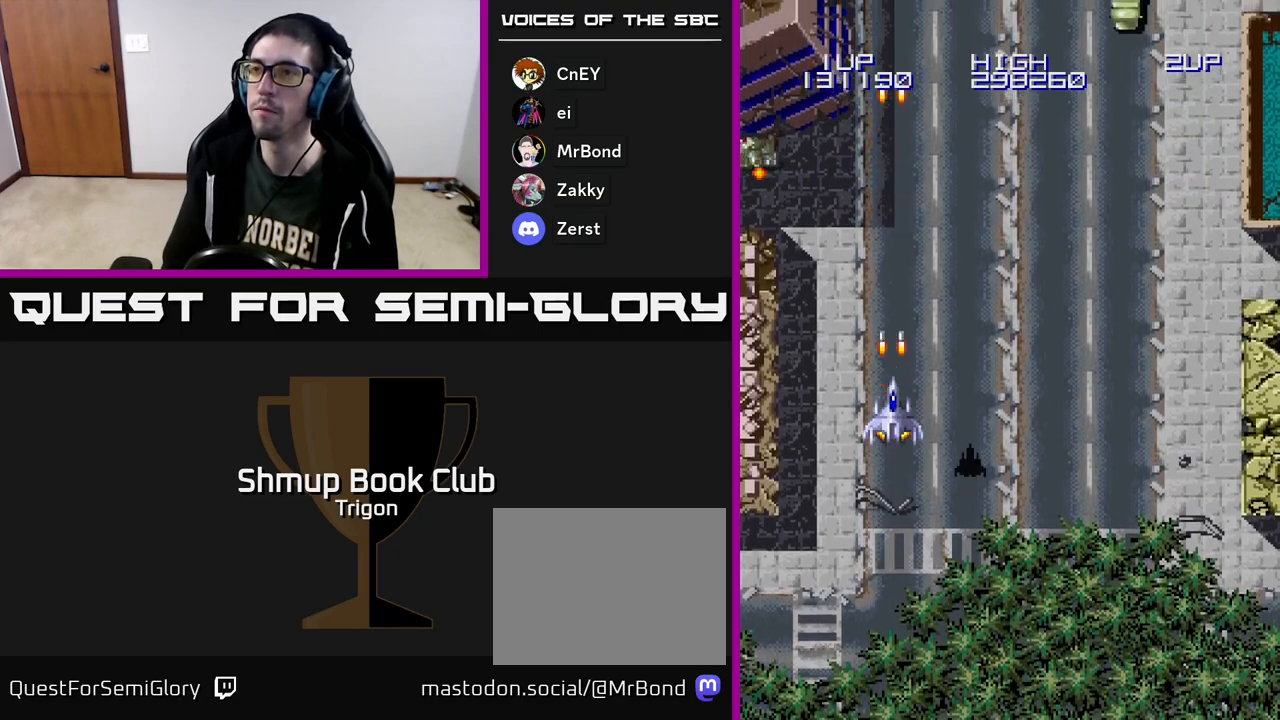
{"buttons": ["DPAD_DOWN"], "right_stick": "center", "events": [[83, "A", "up"], [167, "DPAD_LEFT", "down"], [250, "A", "down"], [333, "A", "up"], [383, "DPAD_LEFT", "up"], [400, "DPAD_DOWN", "down"], [417, "A", "down"], [500, "A", "up"]]}
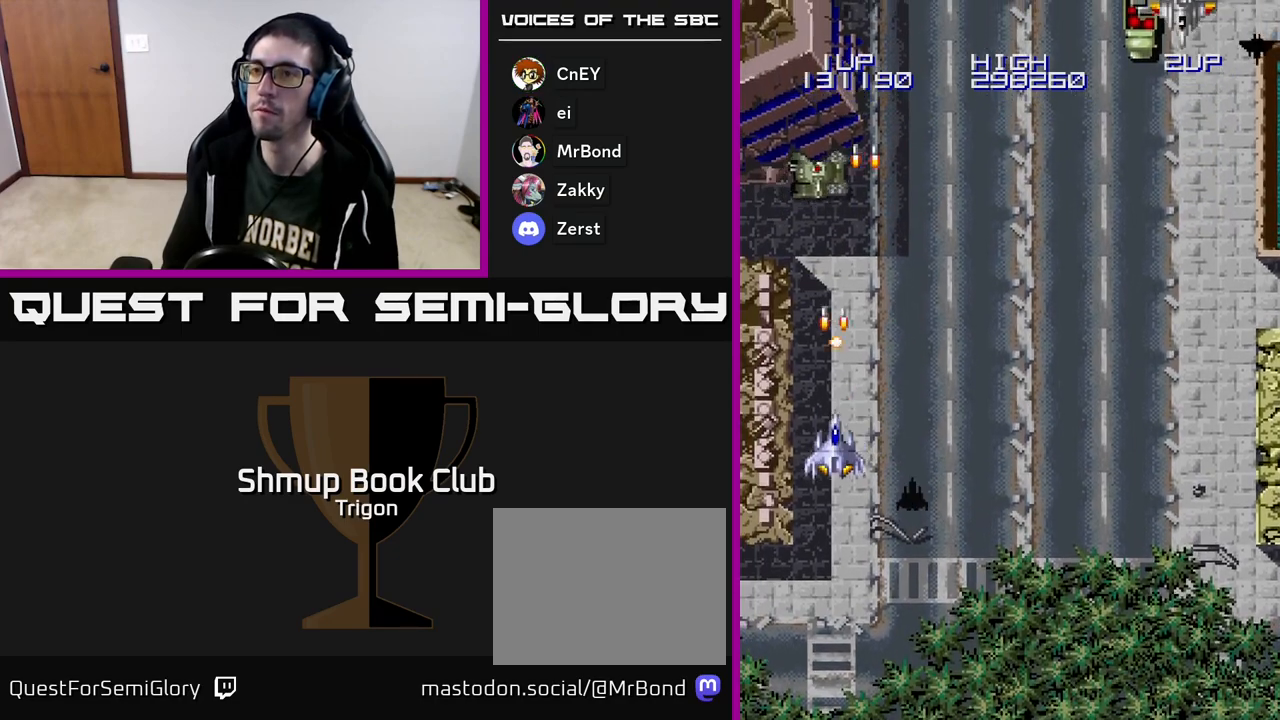
{"buttons": ["A", "DPAD_RIGHT"], "right_stick": "center", "events": [[67, "A", "down"], [100, "DPAD_LEFT", "down"], [133, "DPAD_DOWN", "up"], [183, "A", "up"], [250, "DPAD_UP", "down"], [267, "DPAD_LEFT", "up"], [400, "A", "down"], [417, "DPAD_RIGHT", "down"], [500, "DPAD_UP", "up"]]}
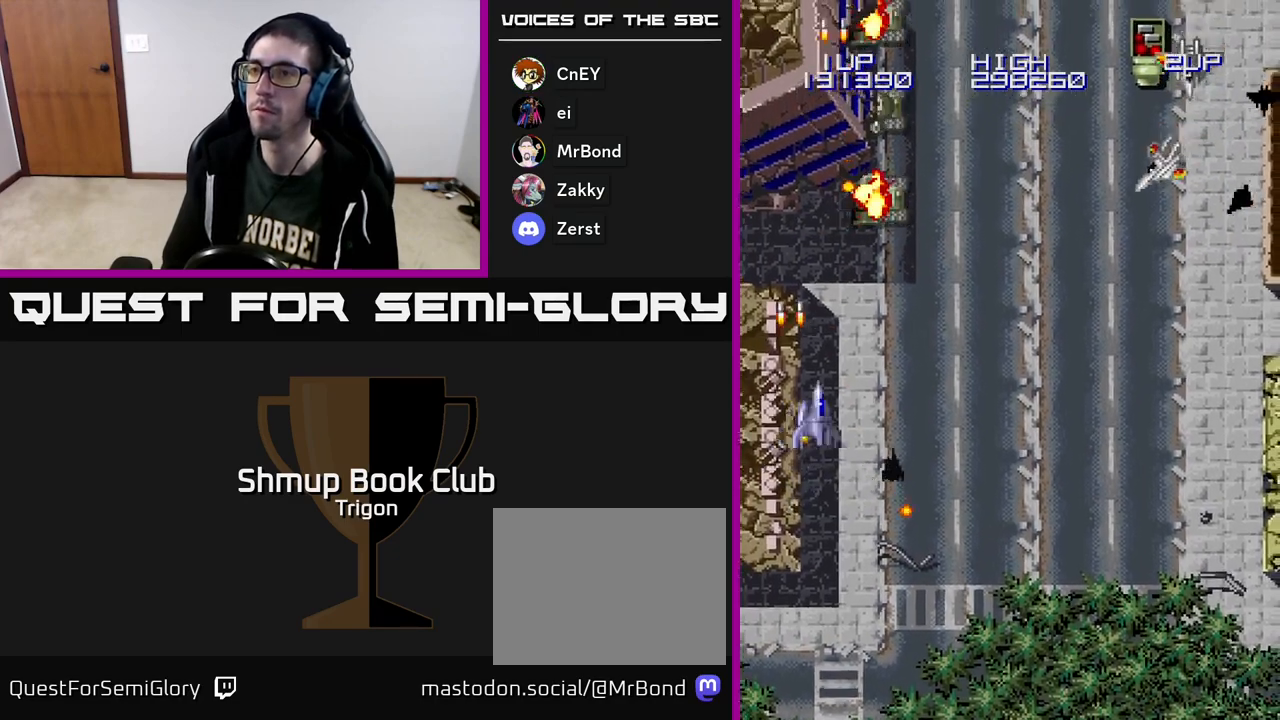
{"buttons": ["DPAD_RIGHT"], "right_stick": "center", "events": [[17, "A", "up"], [167, "A", "down"], [267, "A", "up"], [367, "A", "down"], [450, "A", "up"]]}
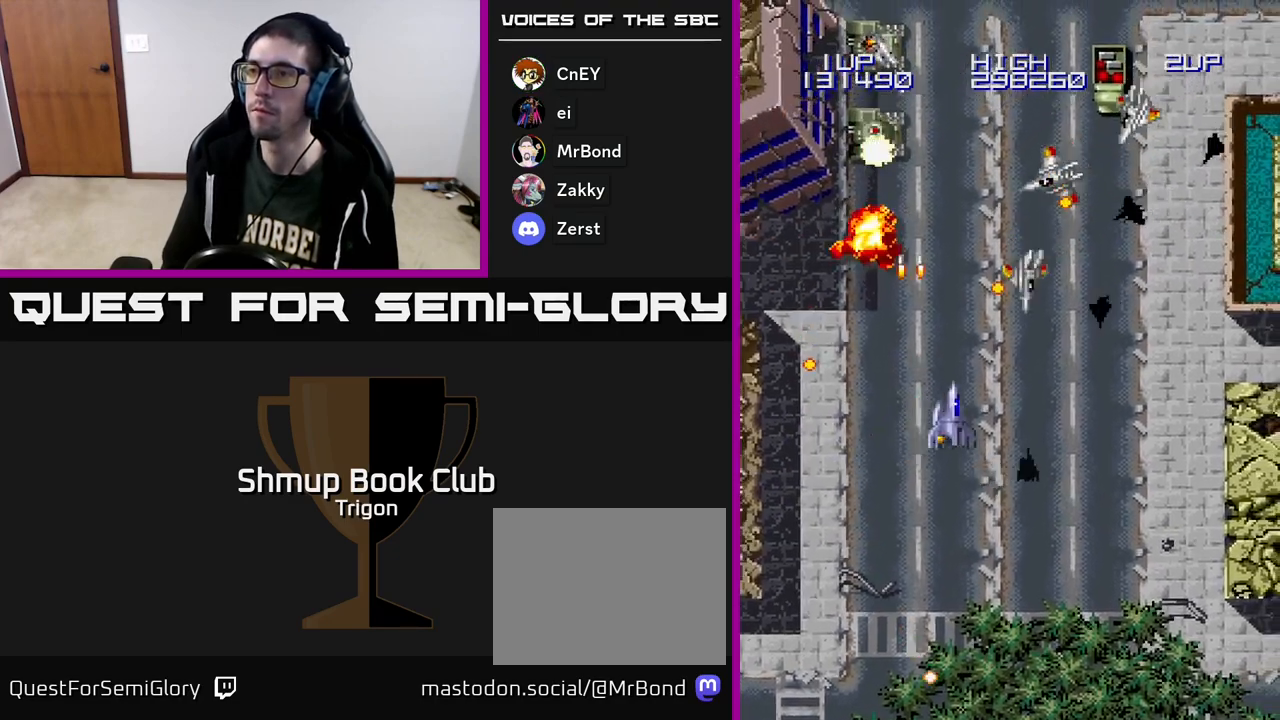
{"buttons": ["A", "DPAD_DOWN", "DPAD_RIGHT"], "right_stick": "center", "events": [[17, "A", "down"], [100, "A", "up"], [183, "A", "down"], [267, "A", "up"], [300, "DPAD_DOWN", "down"], [317, "A", "down"], [417, "A", "up"], [483, "A", "down"]]}
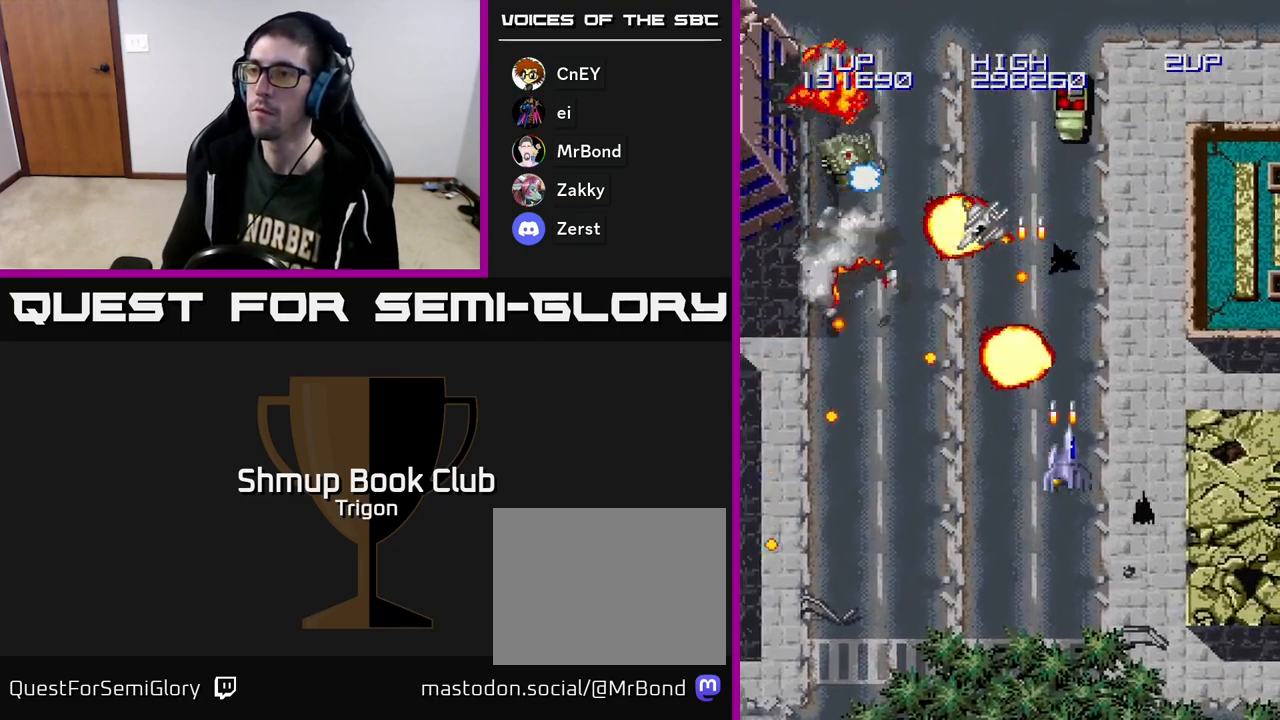
{"buttons": ["DPAD_UP", "DPAD_LEFT"], "right_stick": "center"}
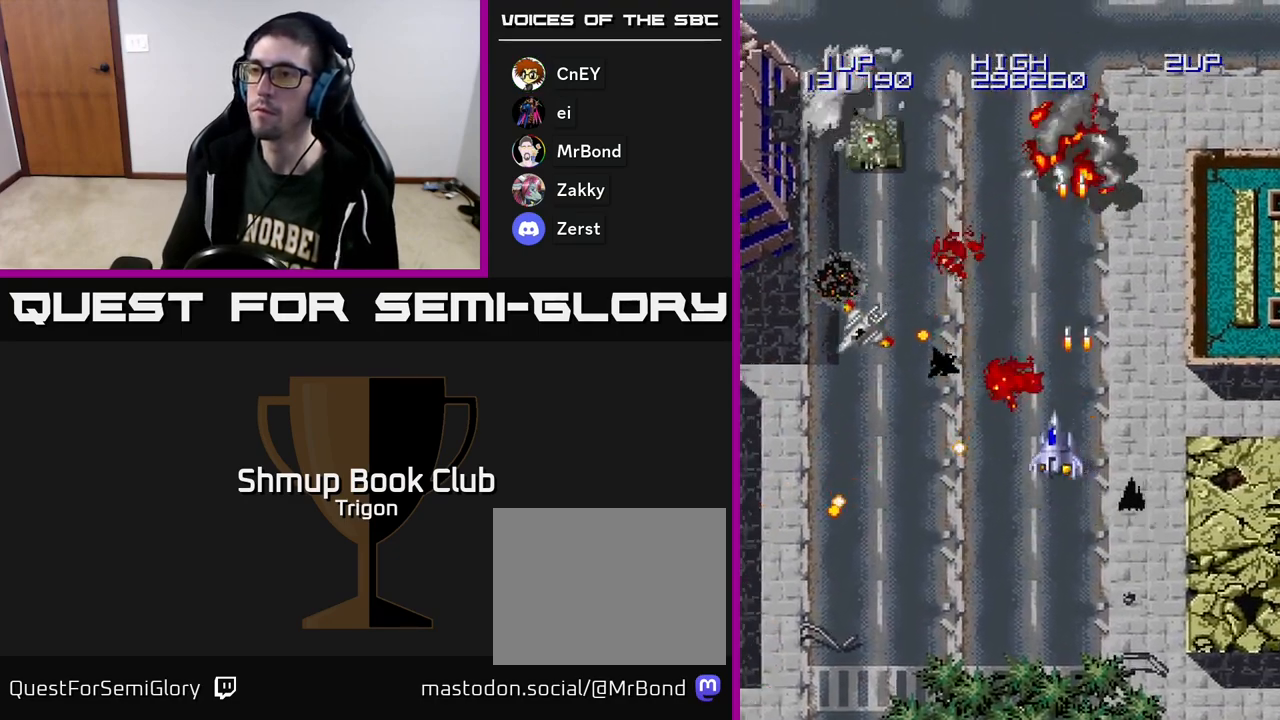
{"buttons": ["DPAD_RIGHT"], "right_stick": "center", "events": [[83, "DPAD_UP", "up"], [150, "DPAD_DOWN", "down"], [167, "A", "down"], [233, "DPAD_LEFT", "up"], [267, "A", "up"], [317, "DPAD_RIGHT", "down"], [400, "DPAD_DOWN", "up"]]}